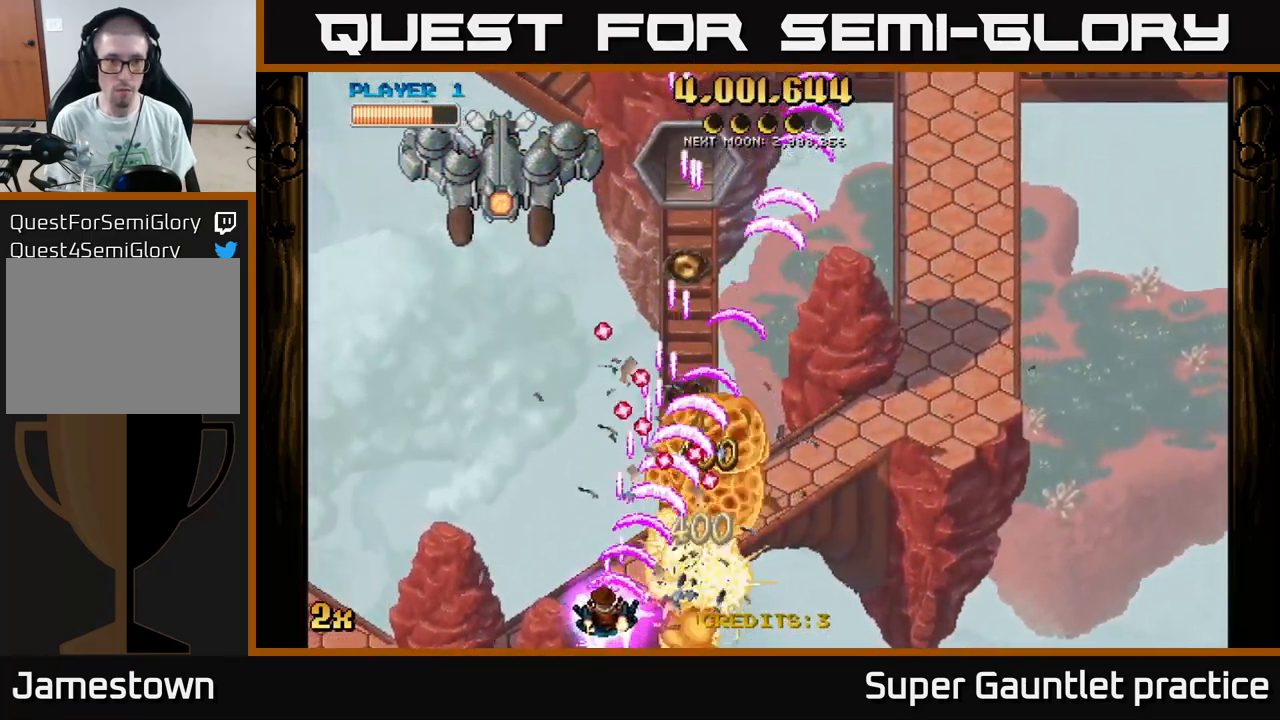
Gameplay with a controller (Xbox layout); each line is a JSON object with the inputs held at the frame after it. "events" lists button and stick changes between this image and that frame as [ms after this image, input, new state], when the widget could be followed in between. Not read: right_stick.
{"buttons": ["A"], "left_stick": "left", "events": []}
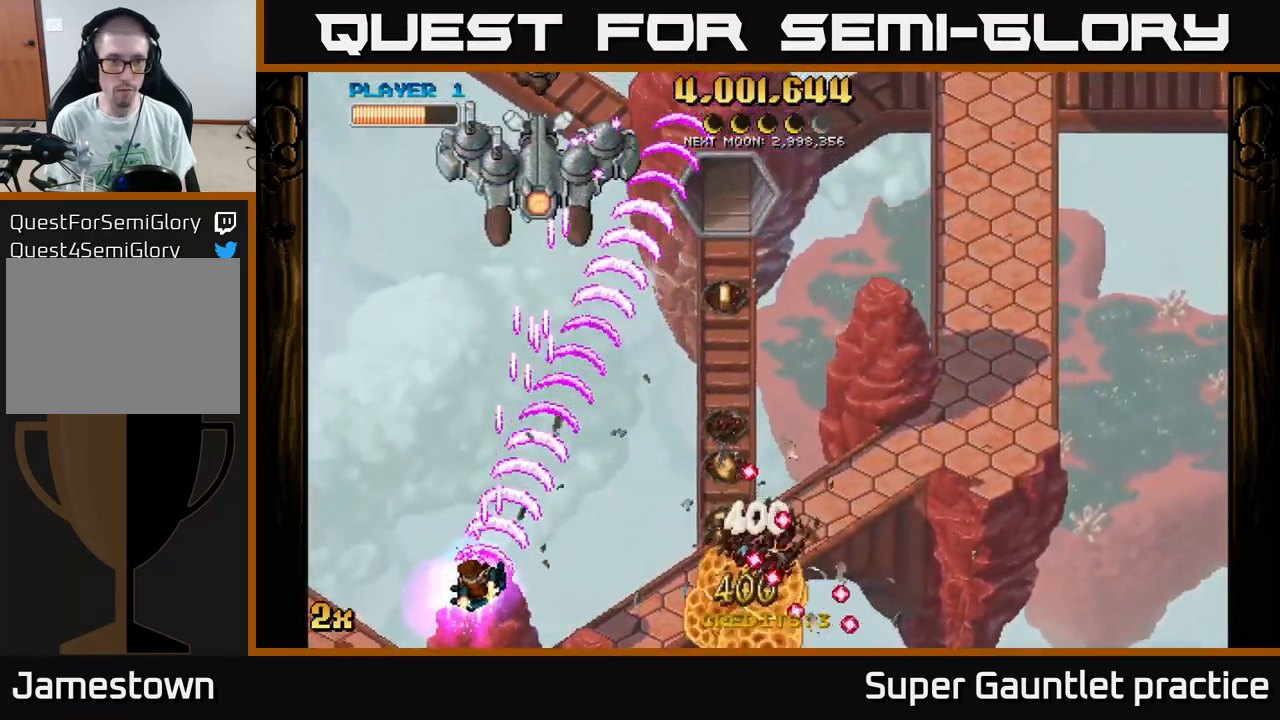
{"buttons": ["A"], "left_stick": "right", "events": [[67, "X", "down"], [67, "left_stick", "up"], [183, "X", "up"], [500, "left_stick", "right"]]}
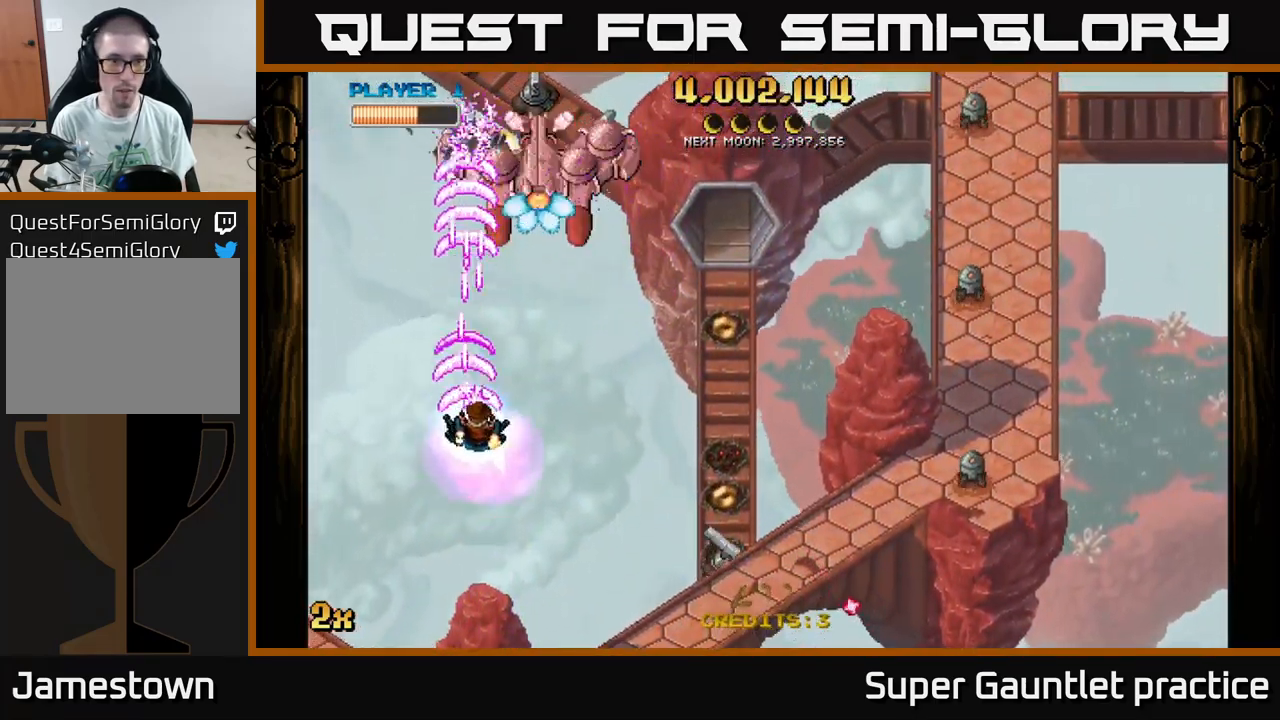
{"buttons": ["A"], "left_stick": "down-right", "events": [[117, "left_stick", "down"], [317, "left_stick", "down-right"]]}
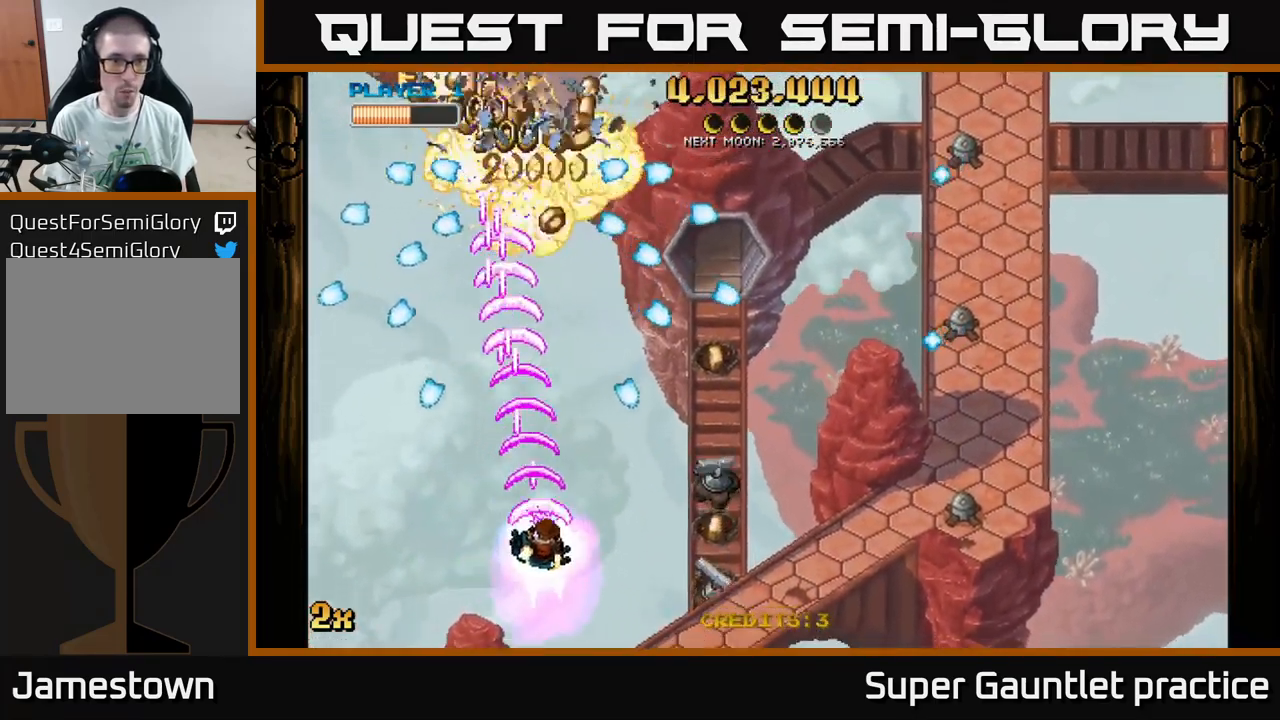
{"buttons": ["A"], "left_stick": "up-right", "events": [[384, "left_stick", "down-left"], [500, "left_stick", "up-right"]]}
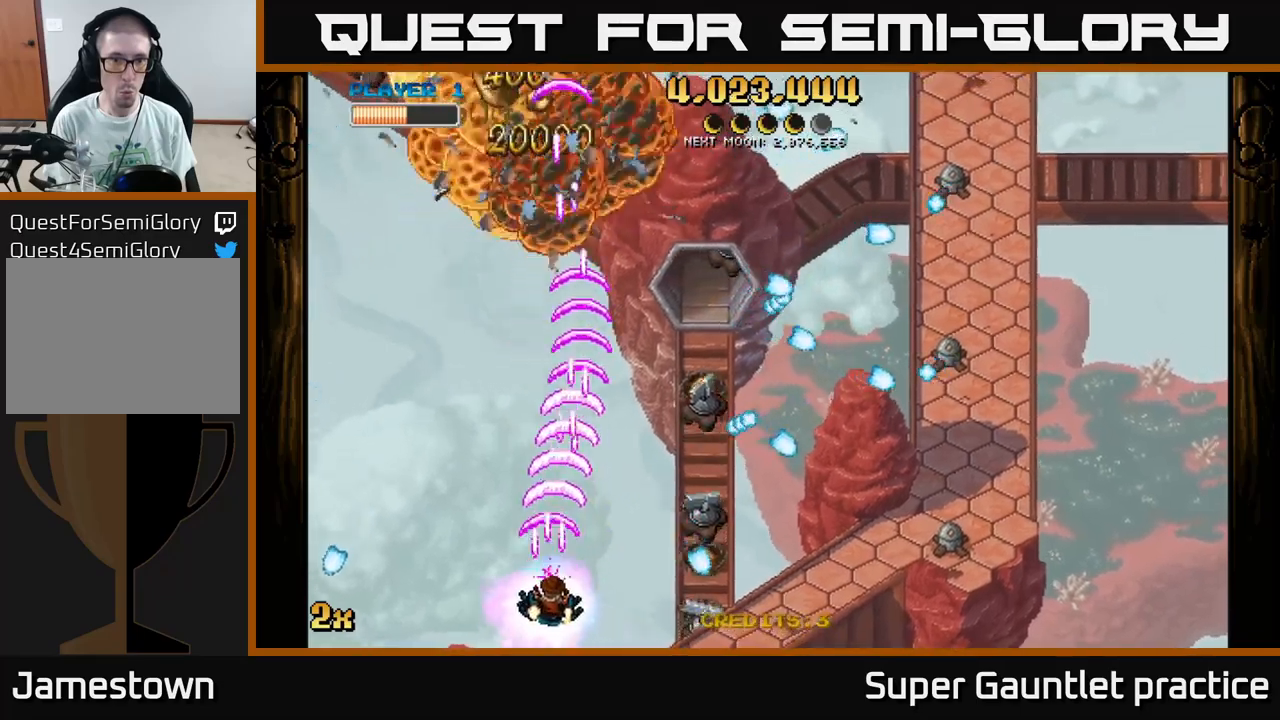
{"buttons": ["A"], "left_stick": "left", "events": [[34, "X", "down"], [150, "X", "up"], [250, "left_stick", "down-left"], [434, "left_stick", "left"]]}
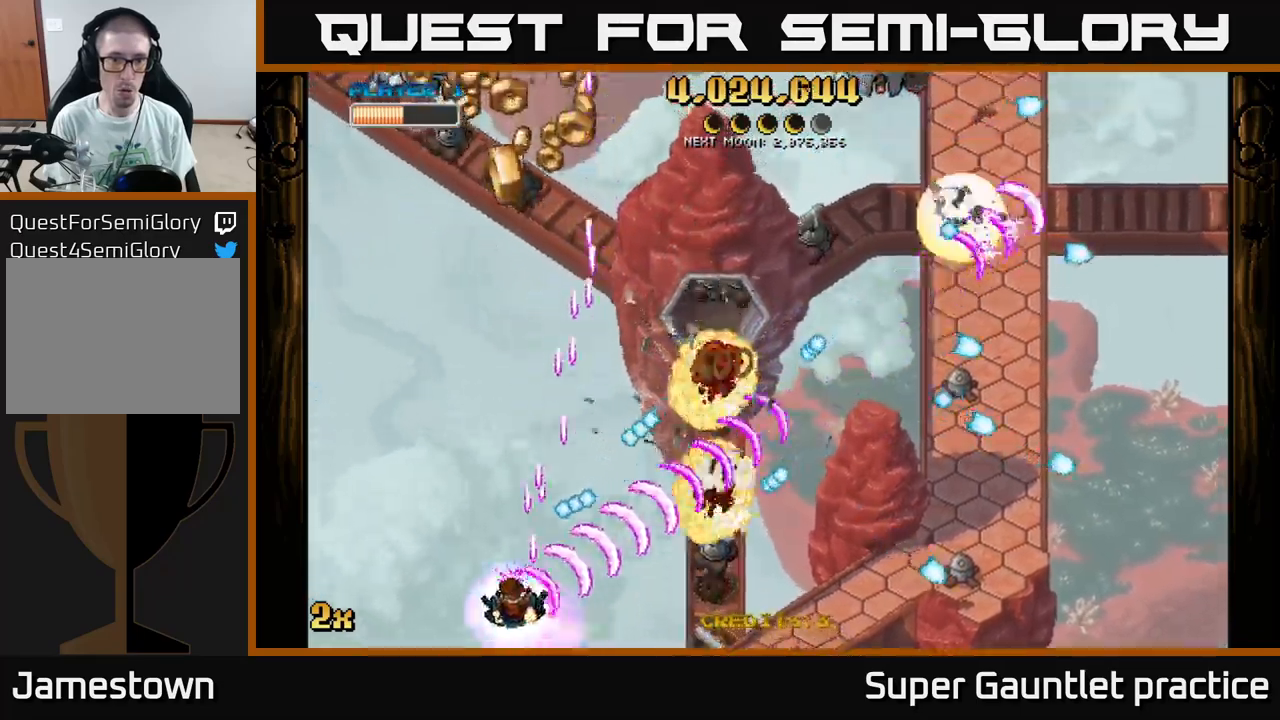
{"buttons": ["A"], "left_stick": "up", "events": [[150, "left_stick", "up-left"], [450, "left_stick", "up"]]}
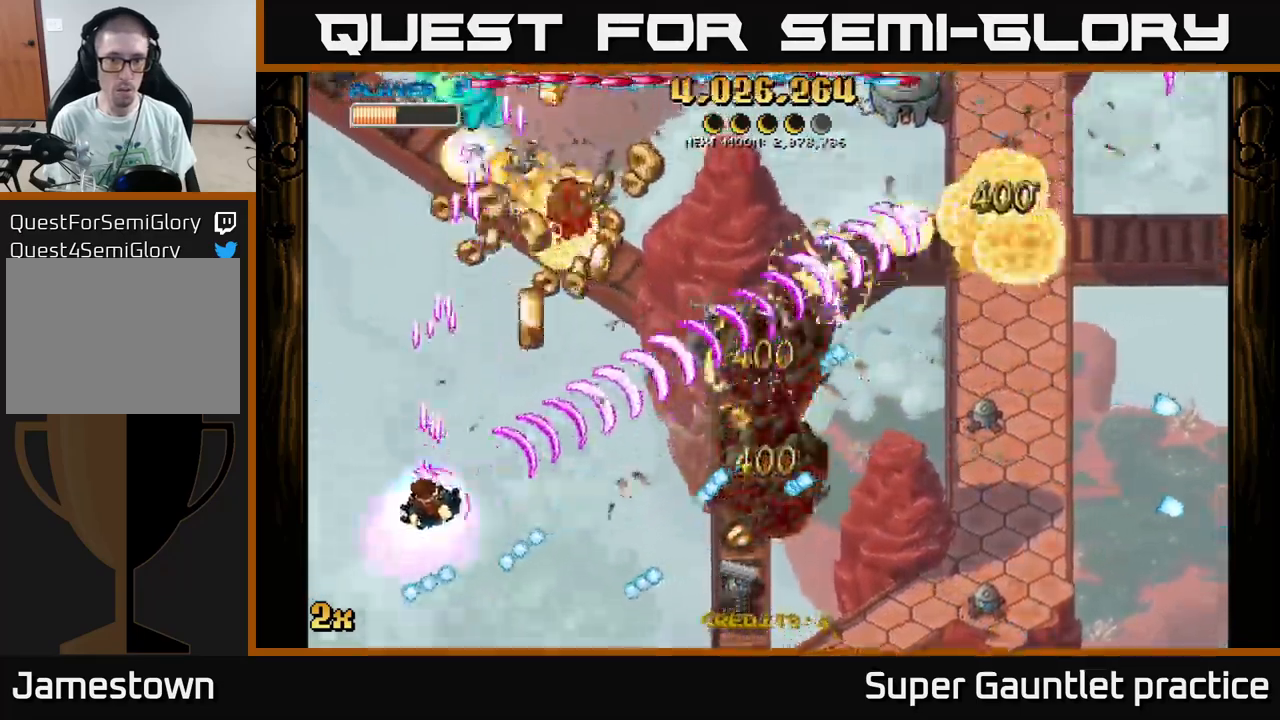
{"buttons": ["A"], "left_stick": "up", "events": [[34, "left_stick", "up-right"], [250, "left_stick", "right"], [484, "left_stick", "up"]]}
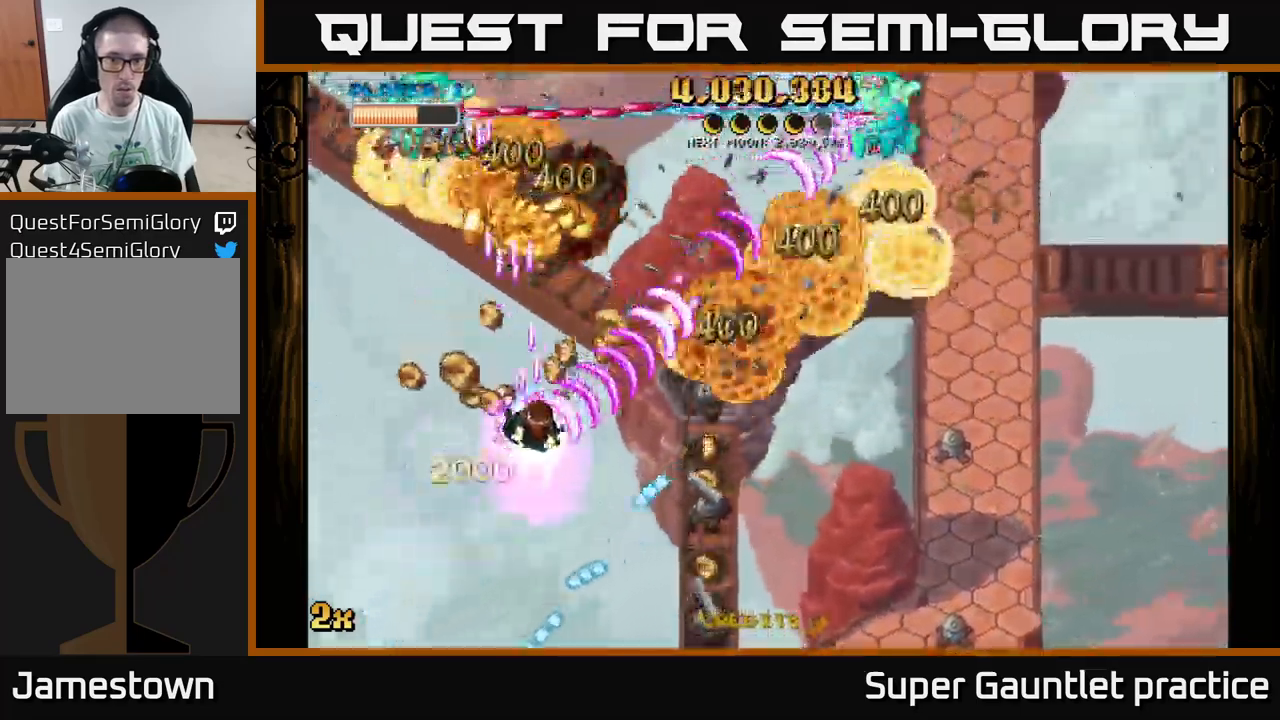
{"buttons": ["A"], "left_stick": "up-left", "events": [[34, "left_stick", "up-left"], [300, "X", "down"], [400, "X", "up"]]}
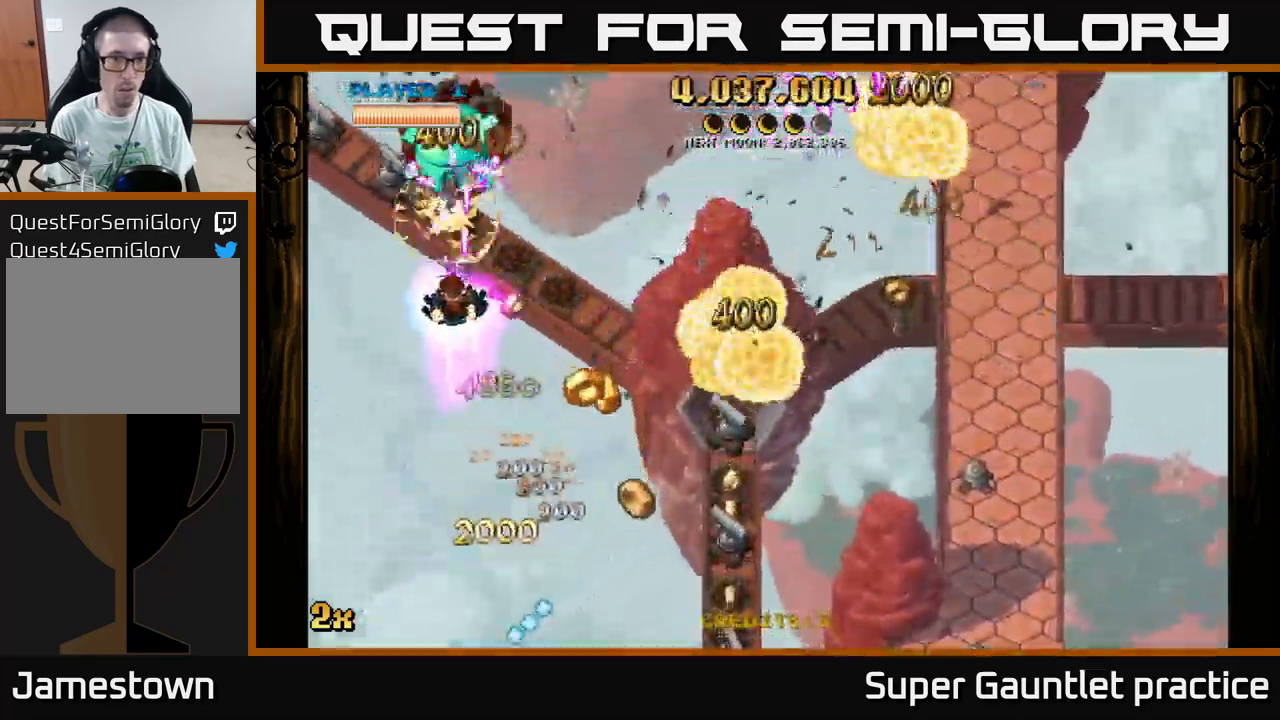
{"buttons": ["A"], "left_stick": "down", "events": [[67, "left_stick", "down-right"], [234, "left_stick", "down"]]}
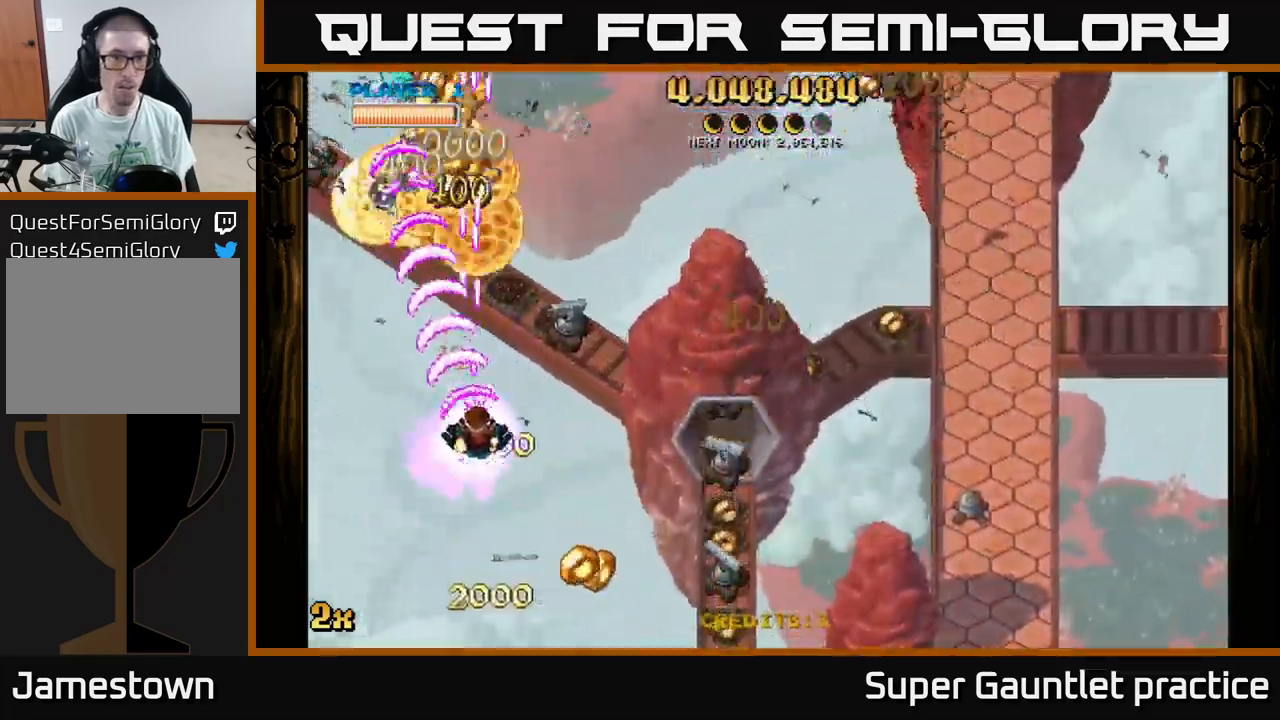
{"buttons": ["A"], "left_stick": "down-right", "events": [[50, "left_stick", "down-right"]]}
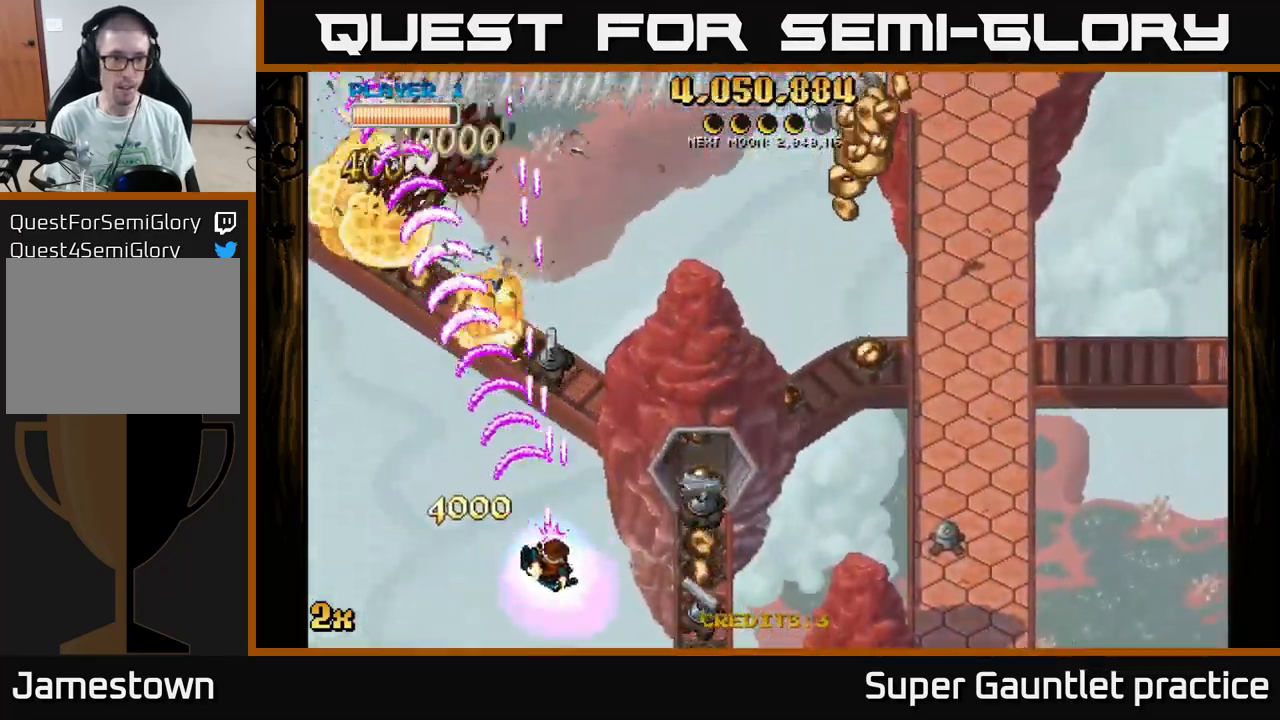
{"buttons": ["A"], "left_stick": "up-left", "events": [[84, "X", "down"], [117, "left_stick", "up-right"], [217, "X", "up"], [367, "left_stick", "up"], [500, "left_stick", "up-left"]]}
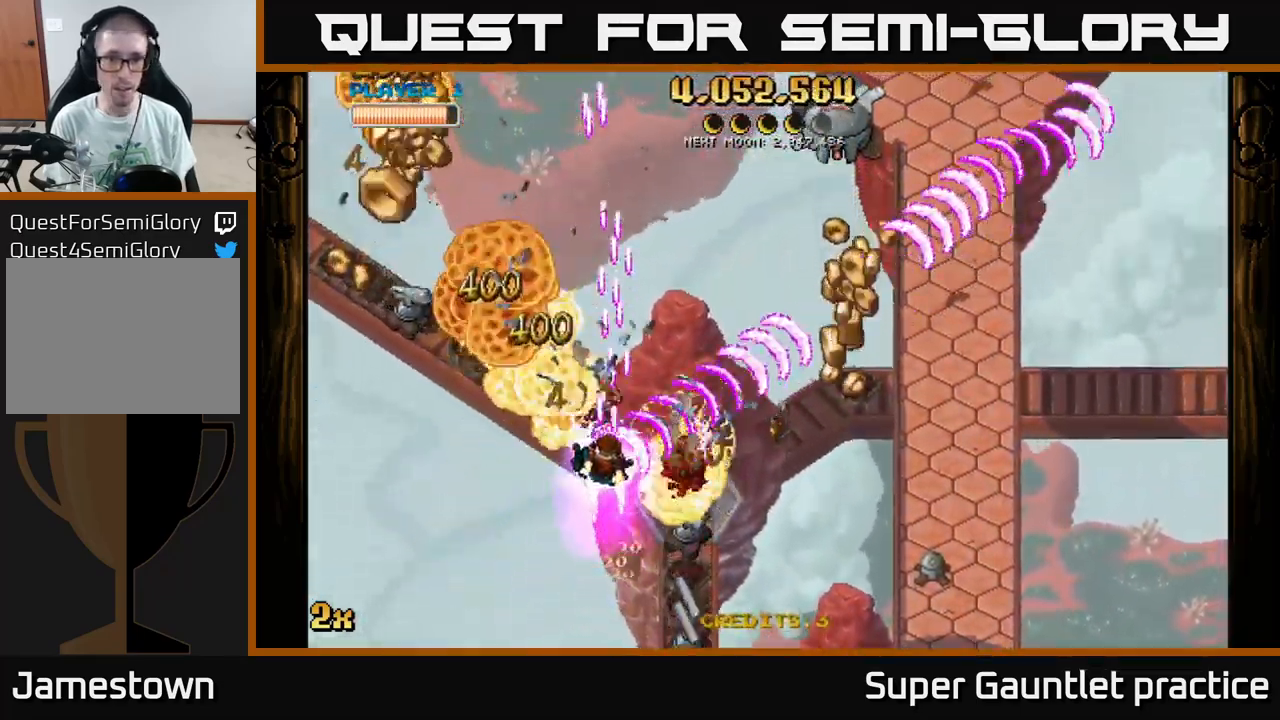
{"buttons": ["A"], "left_stick": "down-left", "events": [[250, "left_stick", "down-left"]]}
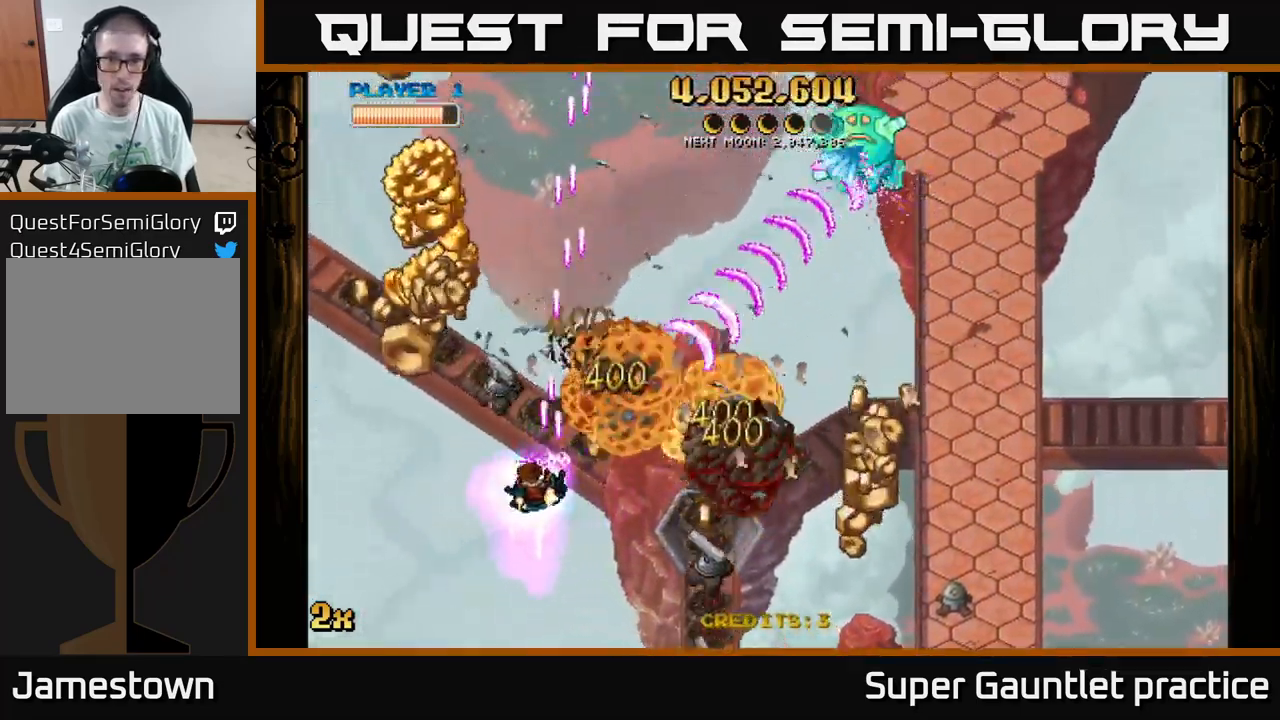
{"buttons": ["A"], "left_stick": "up", "events": [[267, "left_stick", "left"], [434, "left_stick", "up"]]}
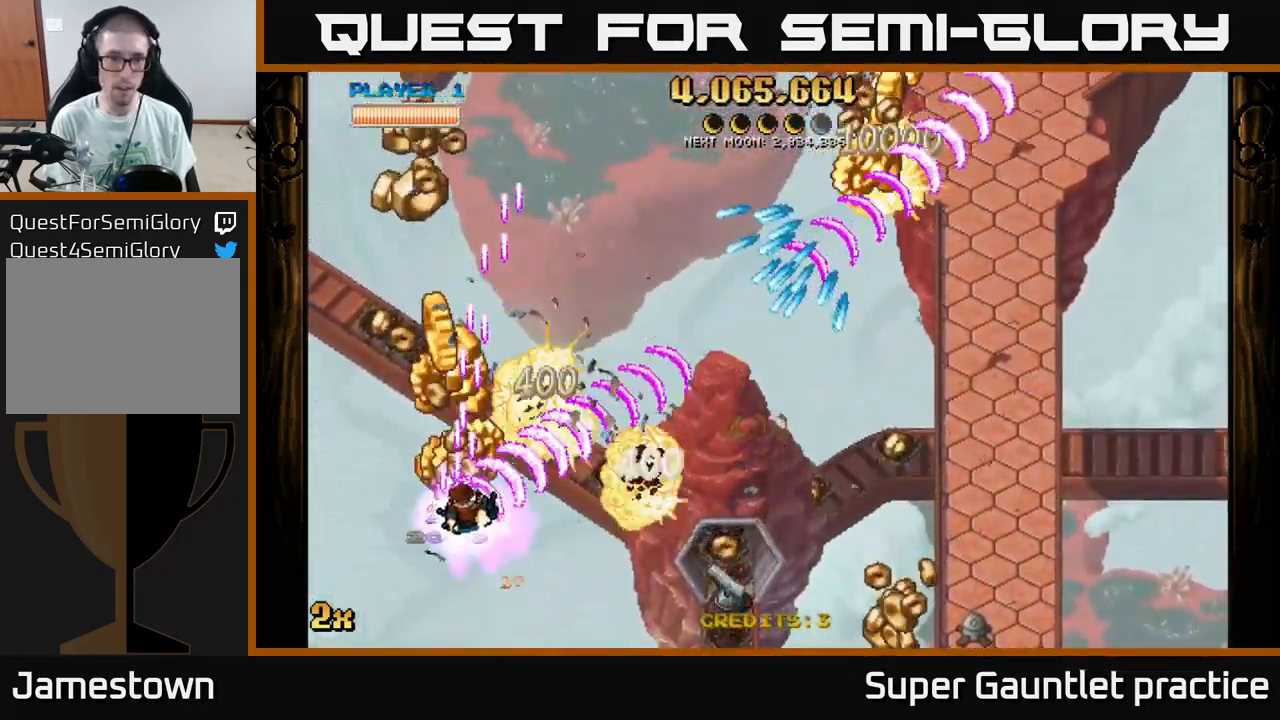
{"buttons": ["A"], "left_stick": "up", "events": [[184, "left_stick", "up-left"], [417, "left_stick", "up"]]}
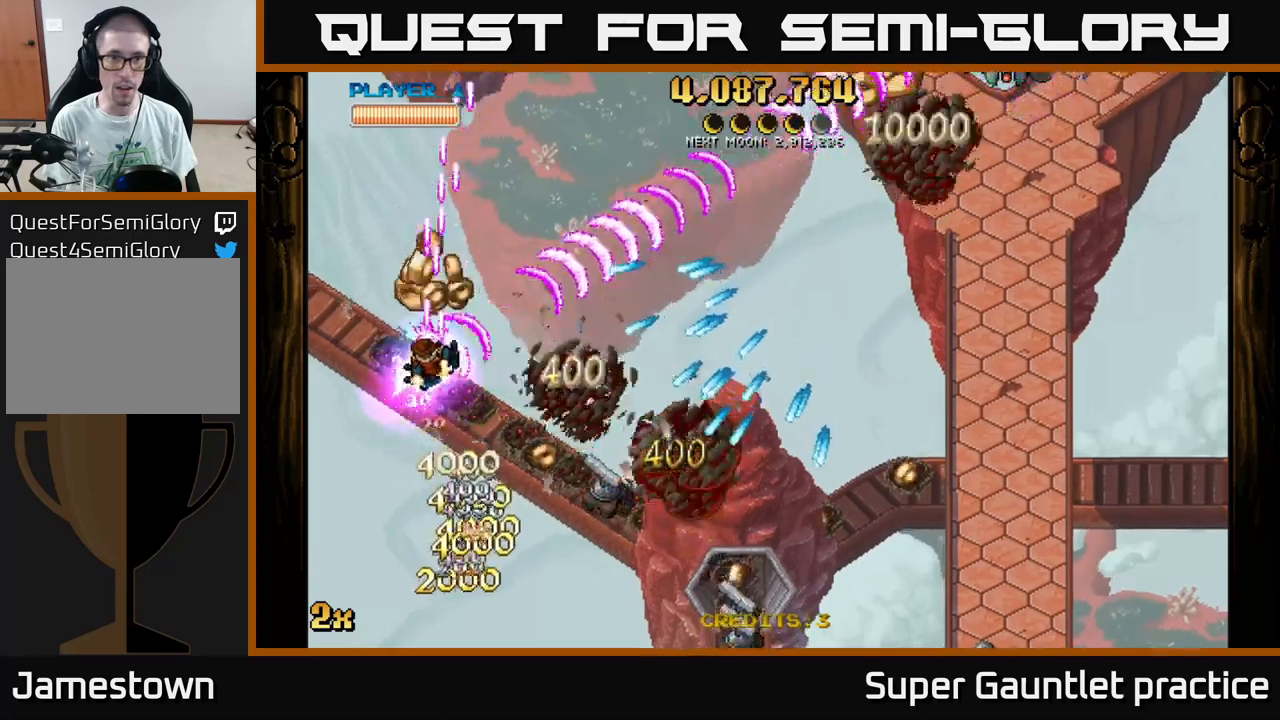
{"buttons": ["A"], "left_stick": "right", "events": [[150, "left_stick", "up-right"], [333, "left_stick", "right"]]}
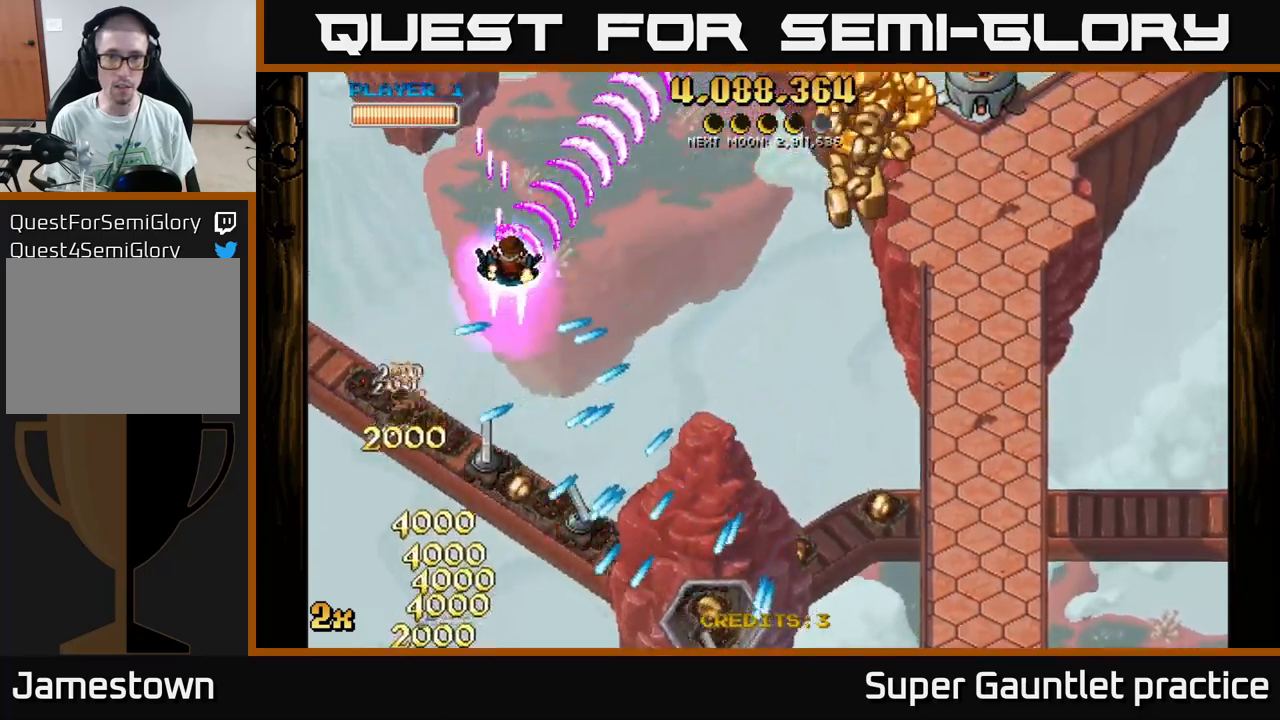
{"buttons": ["A"], "left_stick": "down-right", "events": [[50, "left_stick", "down-right"]]}
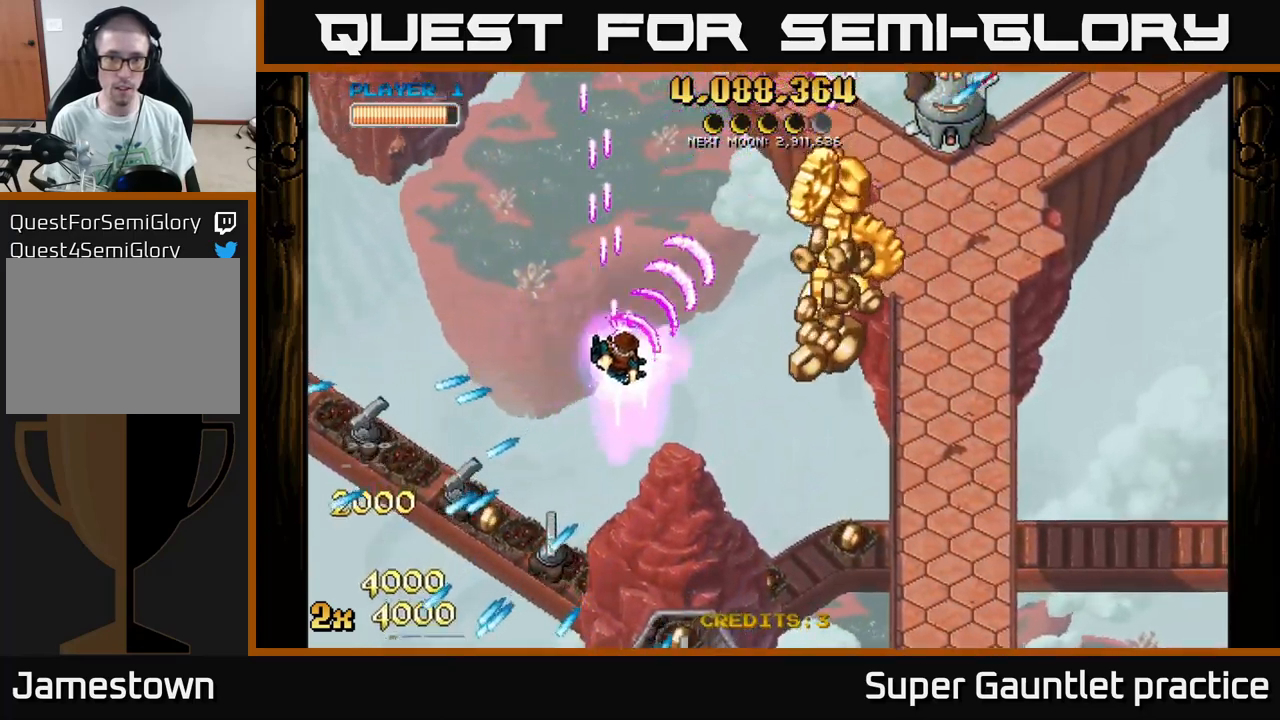
{"buttons": ["A"], "left_stick": "down-right", "events": []}
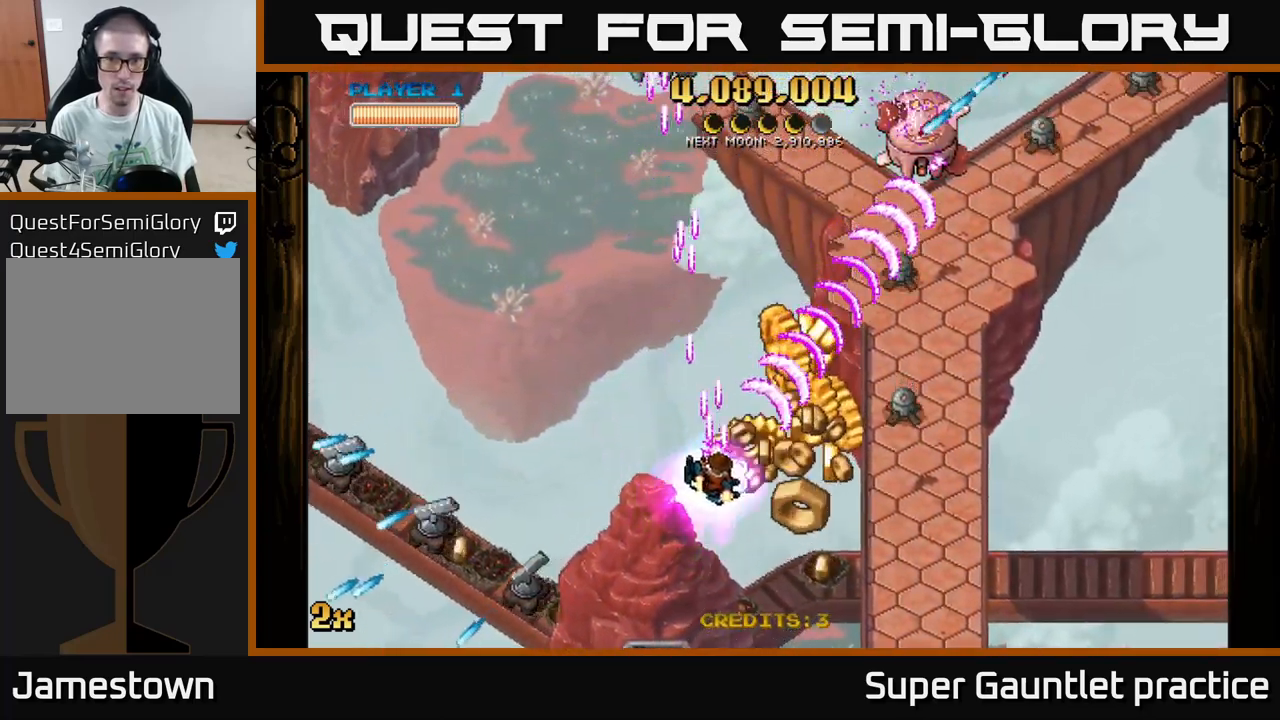
{"buttons": ["A"], "left_stick": "center", "events": [[500, "left_stick", "center"]]}
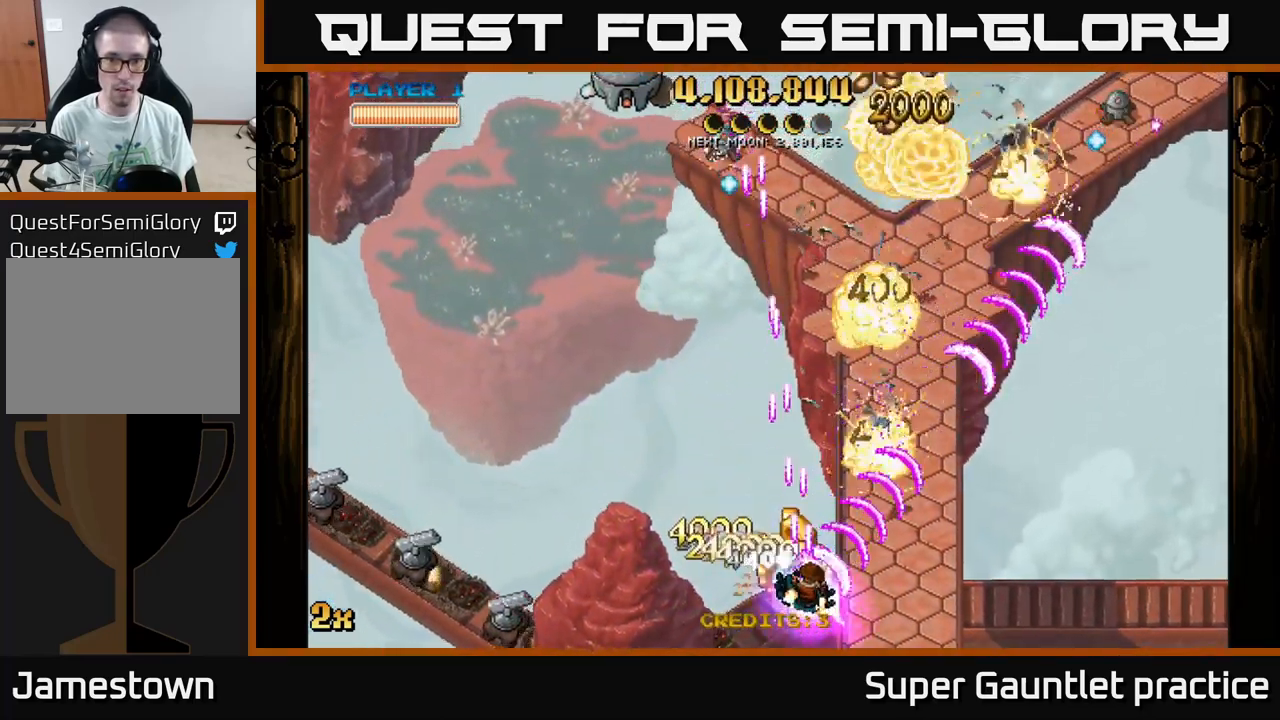
{"buttons": ["A"], "left_stick": "up-left", "events": [[17, "left_stick", "up-left"]]}
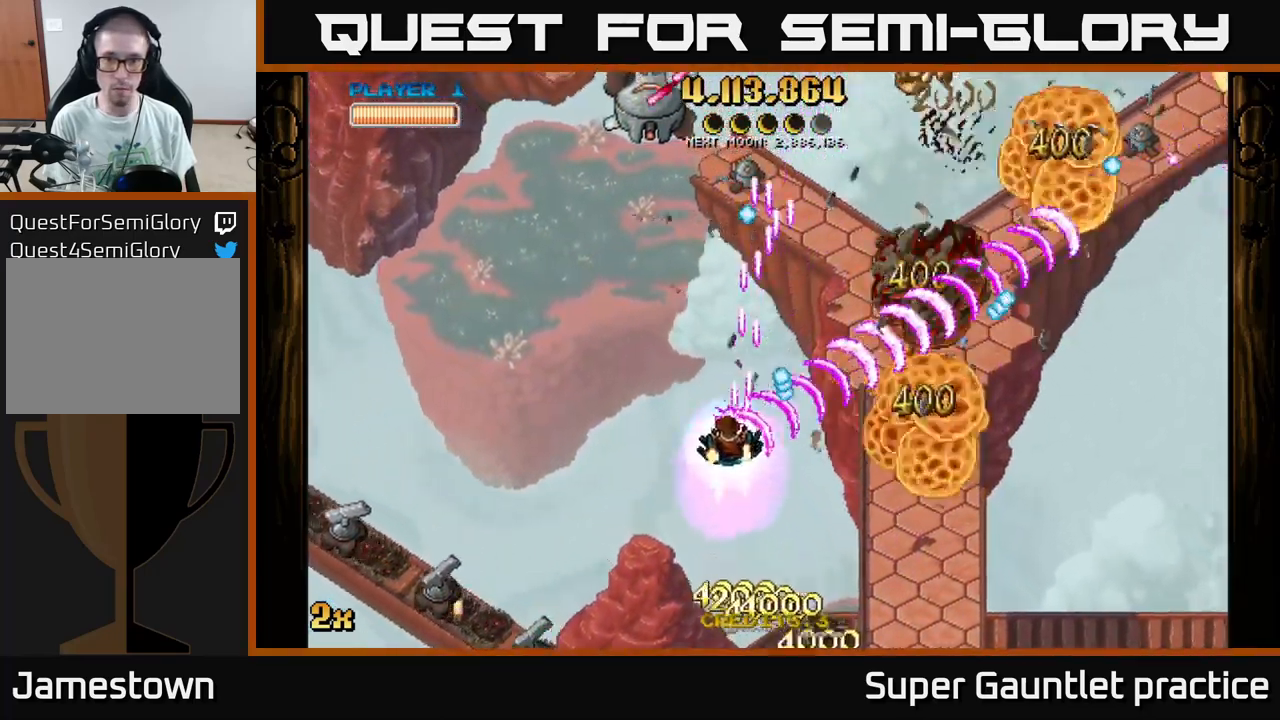
{"buttons": ["A"], "left_stick": "right", "events": [[133, "left_stick", "up-right"], [400, "left_stick", "right"]]}
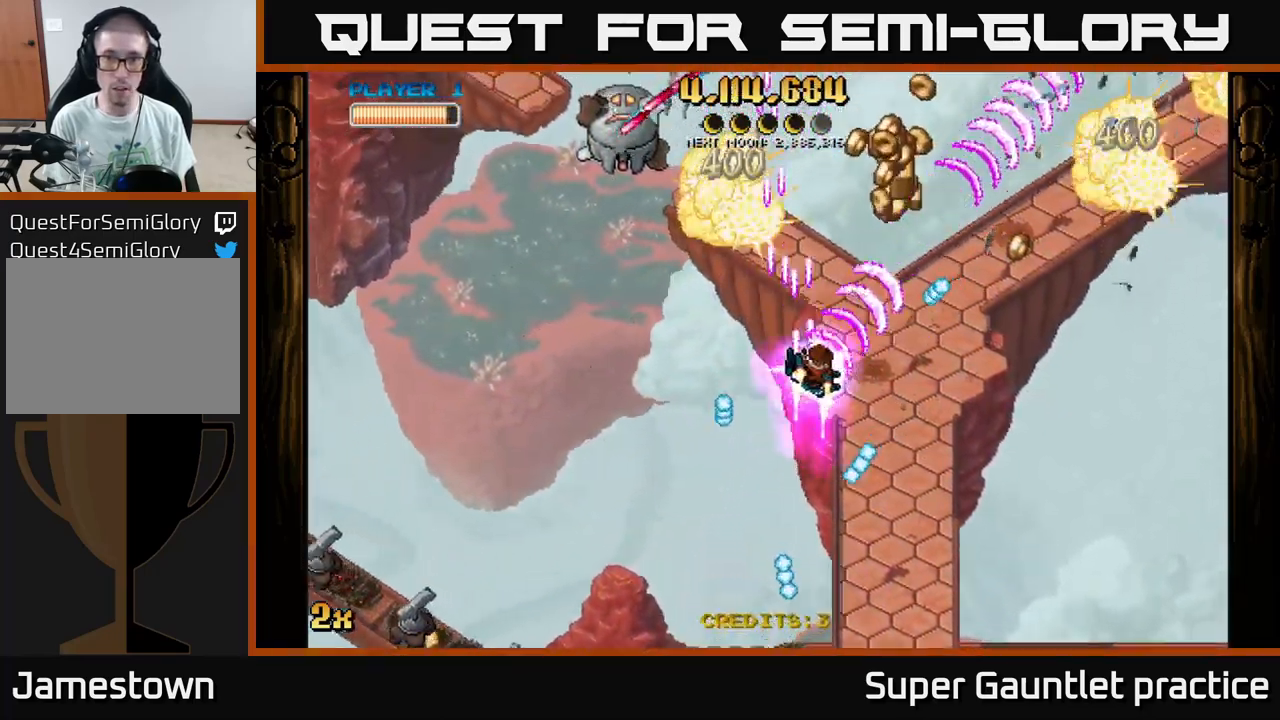
{"buttons": ["A"], "left_stick": "right", "events": [[50, "left_stick", "up"], [300, "left_stick", "right"]]}
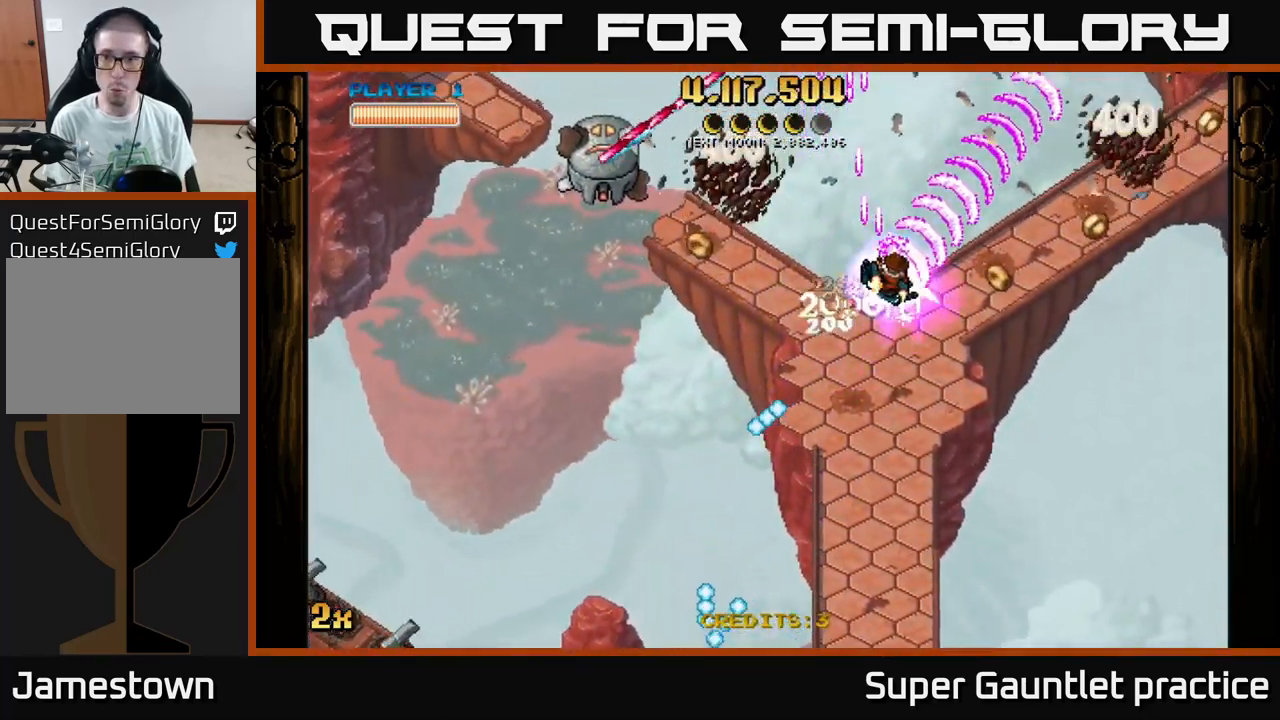
{"buttons": ["A"], "left_stick": "down-right", "events": [[17, "left_stick", "up-right"], [233, "left_stick", "down"], [367, "left_stick", "down-right"]]}
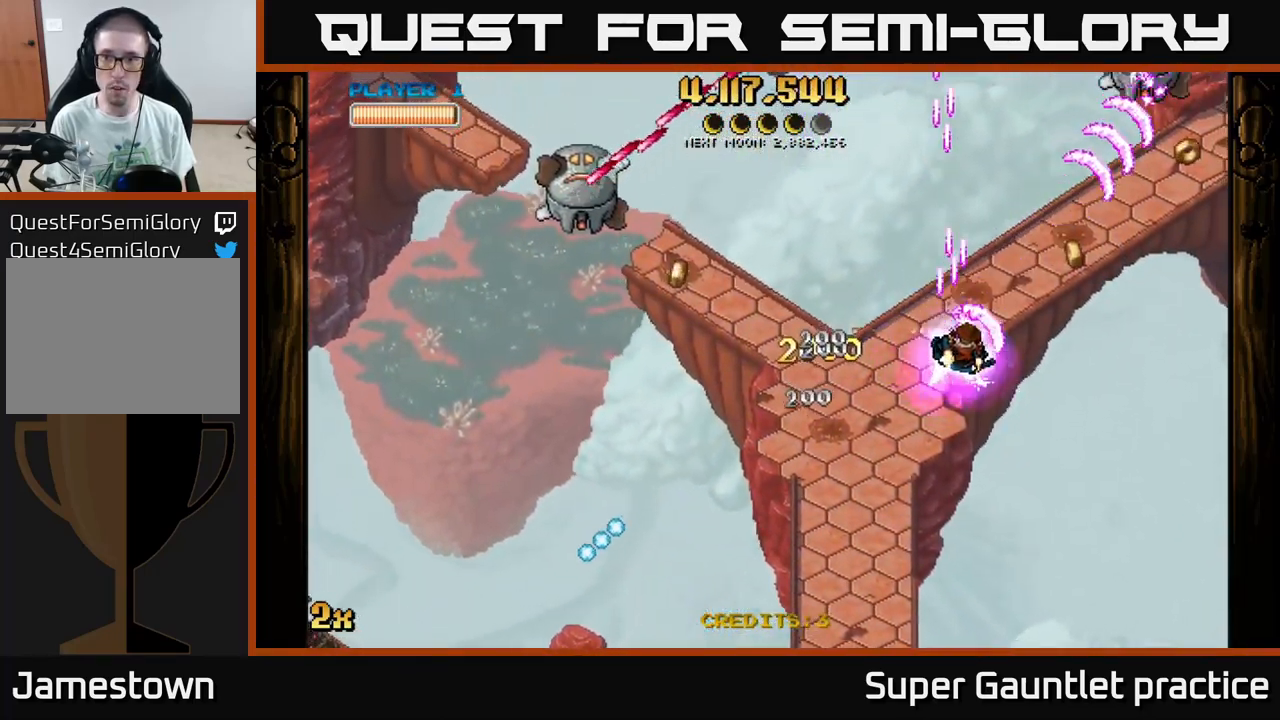
{"buttons": ["A"], "left_stick": "down-right", "events": [[100, "left_stick", "up"], [317, "left_stick", "down-right"]]}
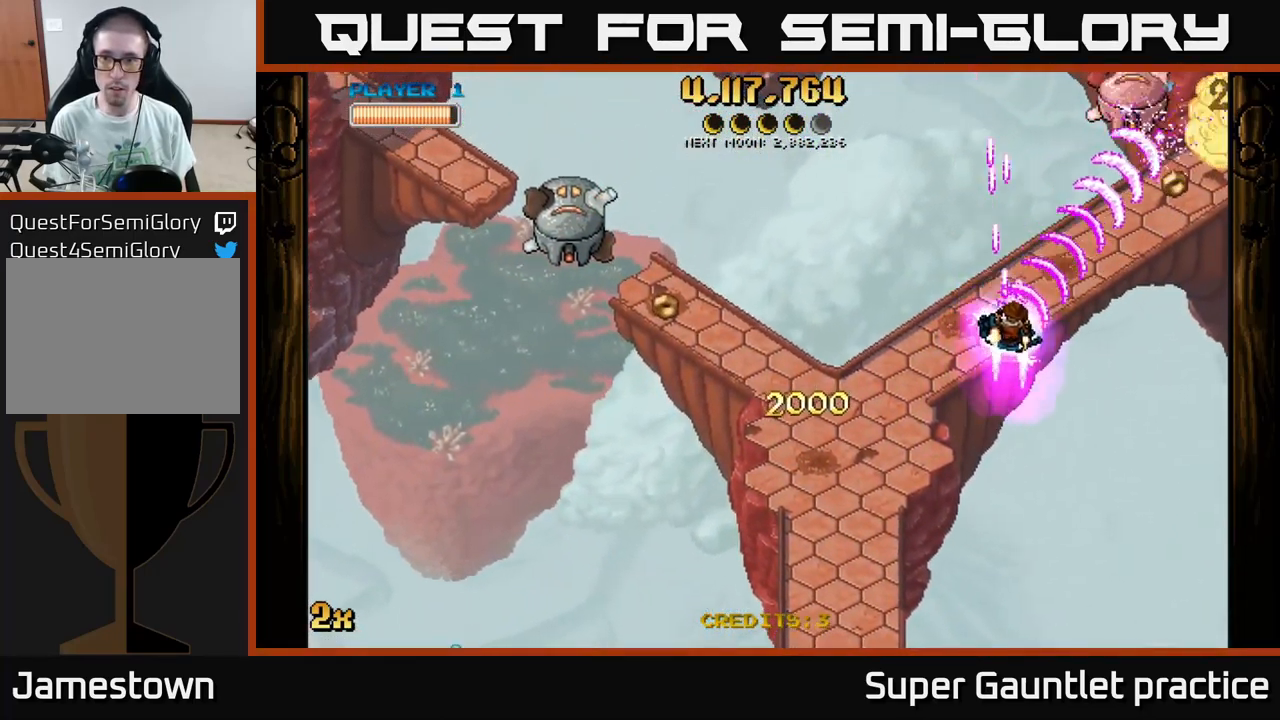
{"buttons": ["A"], "left_stick": "down", "events": [[333, "left_stick", "up-right"], [499, "left_stick", "down"]]}
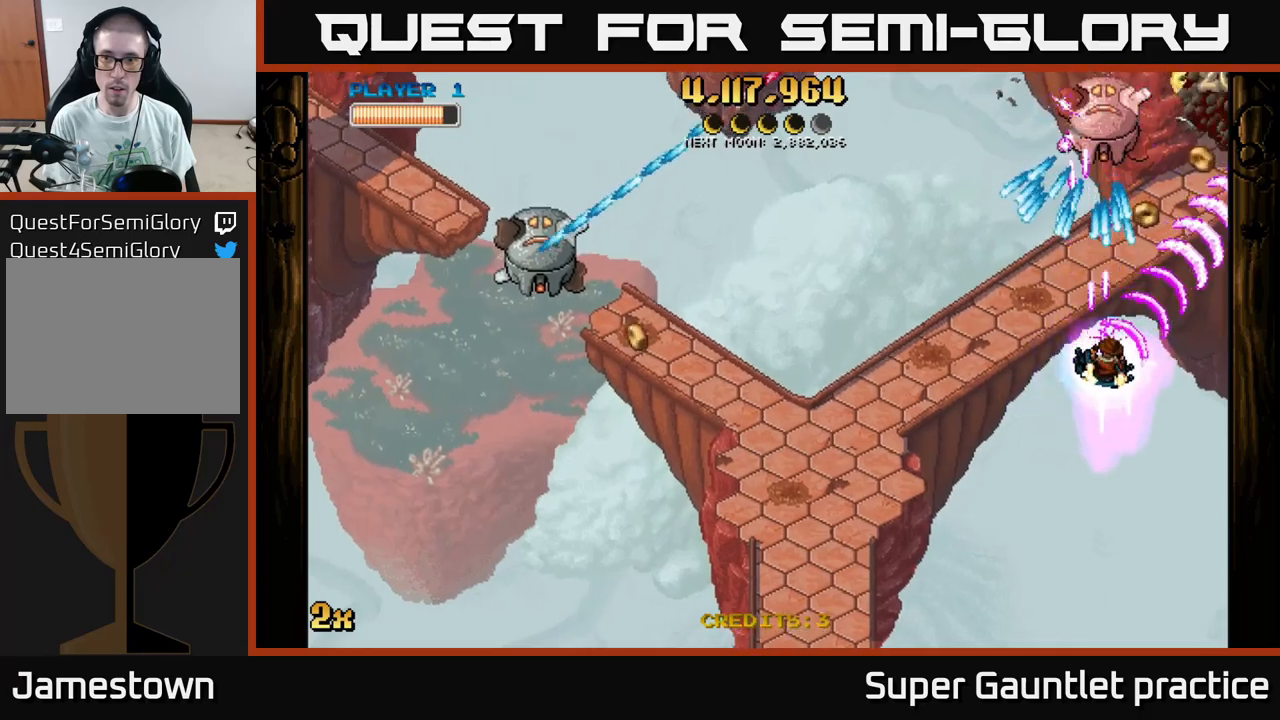
{"buttons": ["A"], "left_stick": "up-right", "events": [[283, "left_stick", "right"], [483, "left_stick", "up-right"]]}
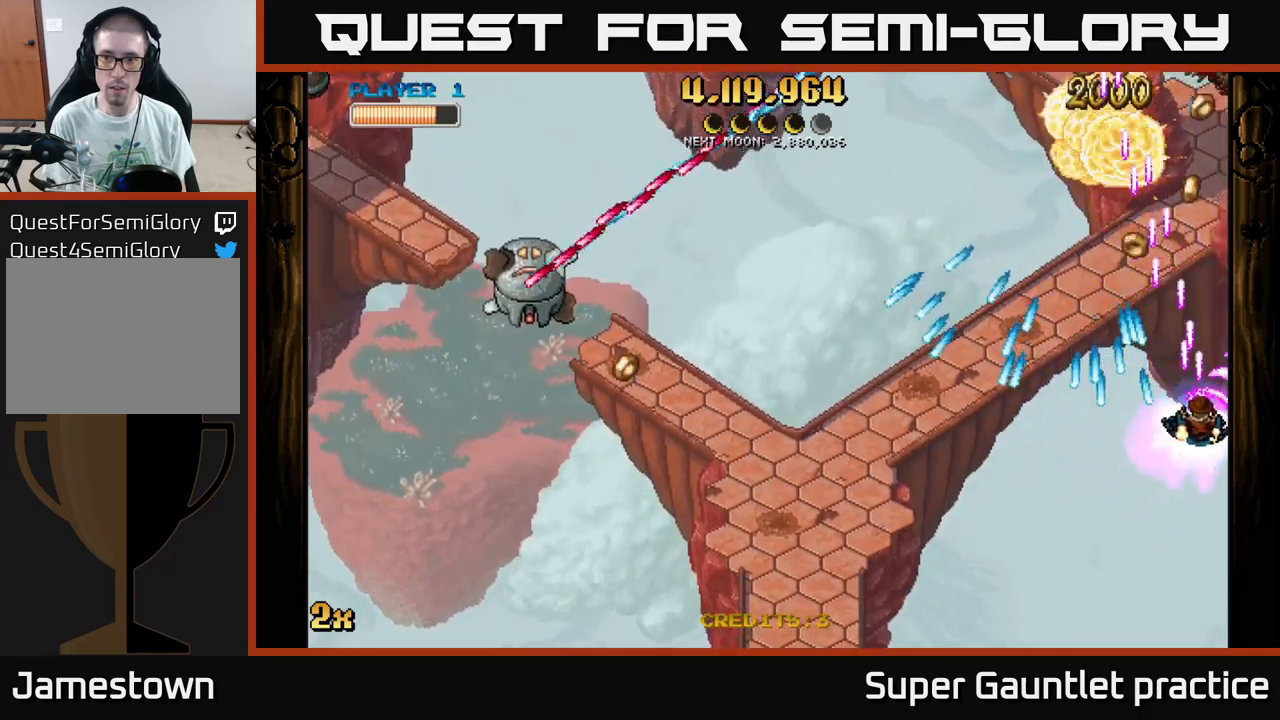
{"buttons": ["A"], "left_stick": "left", "events": [[333, "left_stick", "left"], [350, "X", "down"], [467, "X", "up"]]}
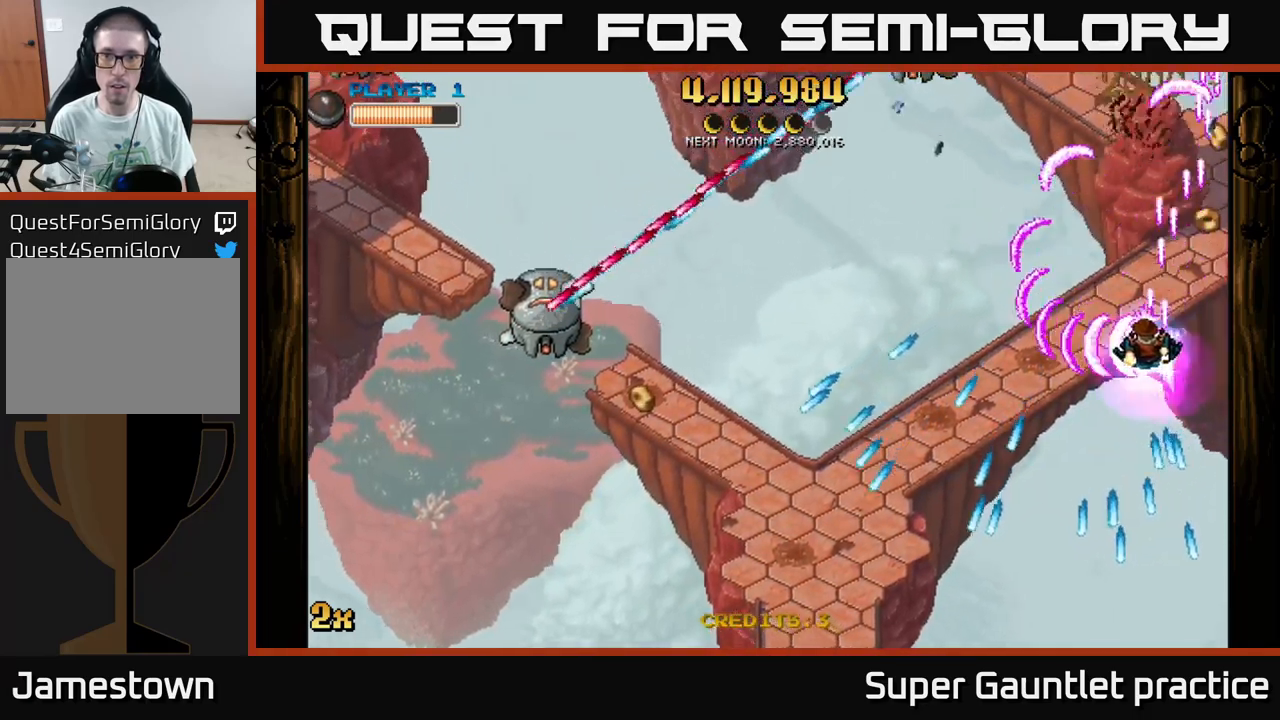
{"buttons": ["A"], "left_stick": "left", "events": [[183, "left_stick", "center"], [267, "left_stick", "left"]]}
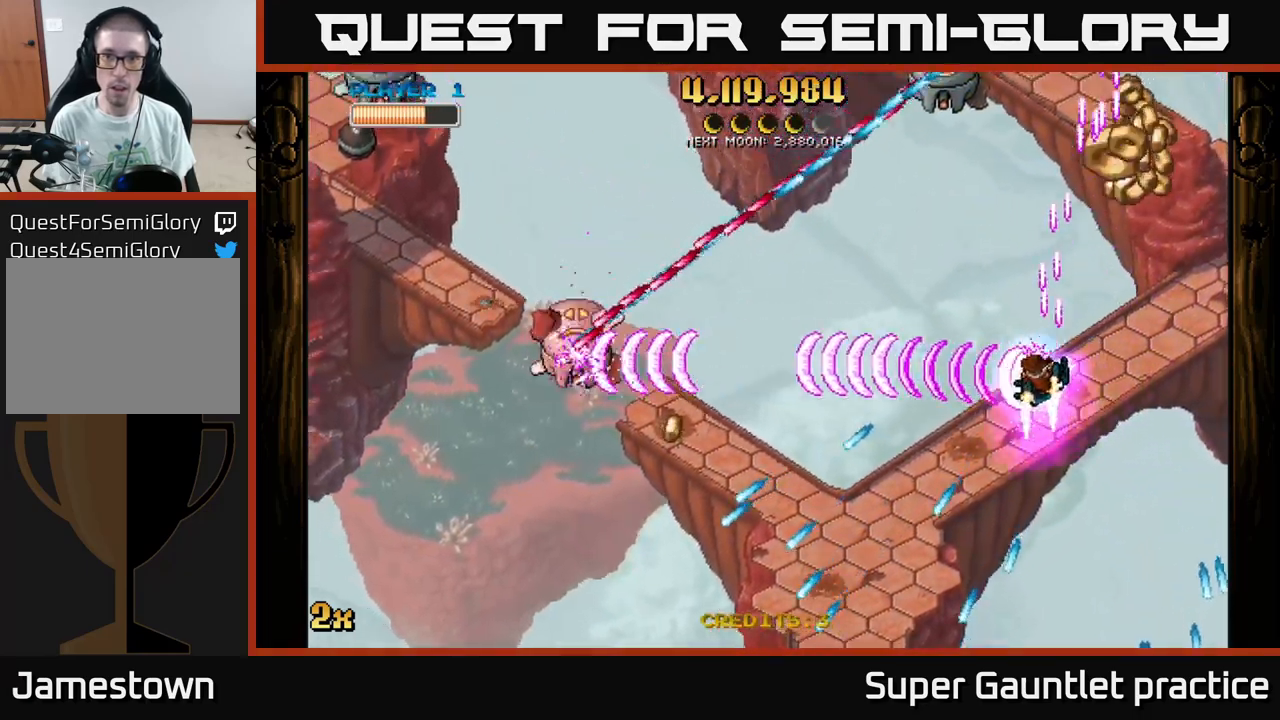
{"buttons": ["A"], "left_stick": "down", "events": [[167, "X", "down"], [183, "left_stick", "up"], [350, "X", "up"], [383, "left_stick", "left"], [433, "left_stick", "down"]]}
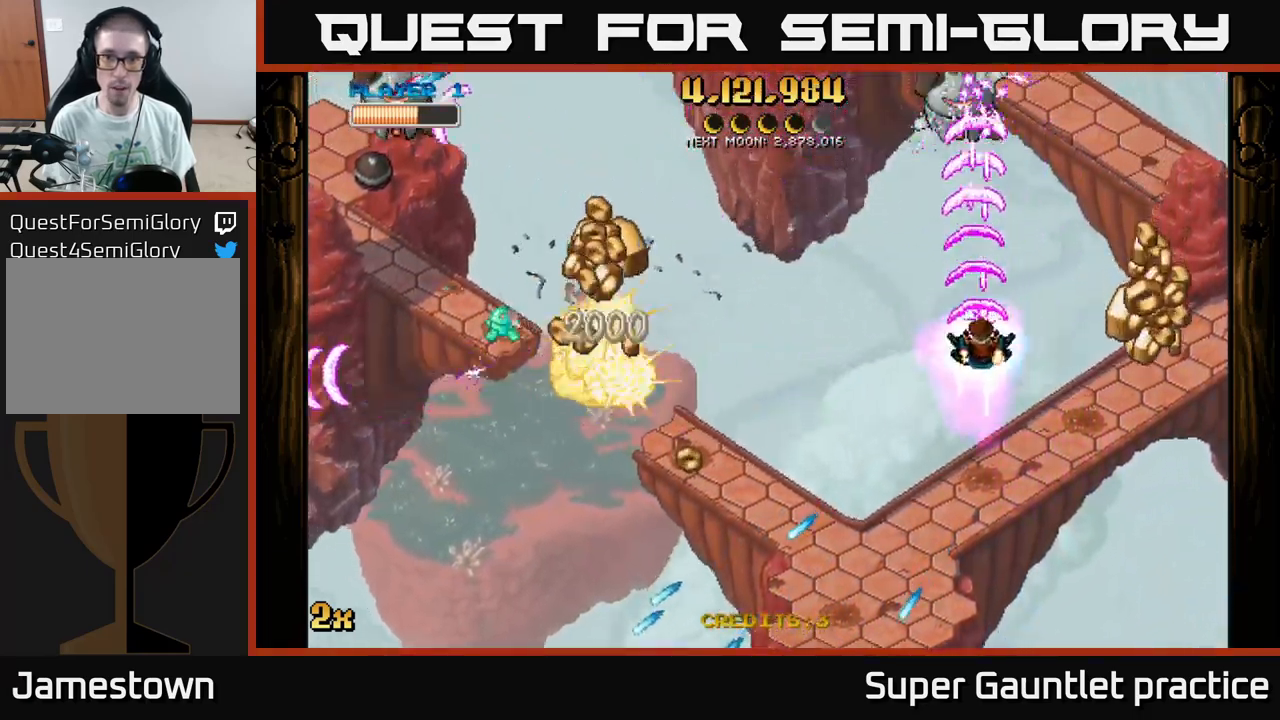
{"buttons": ["A"], "left_stick": "down-right", "events": [[117, "left_stick", "down-right"]]}